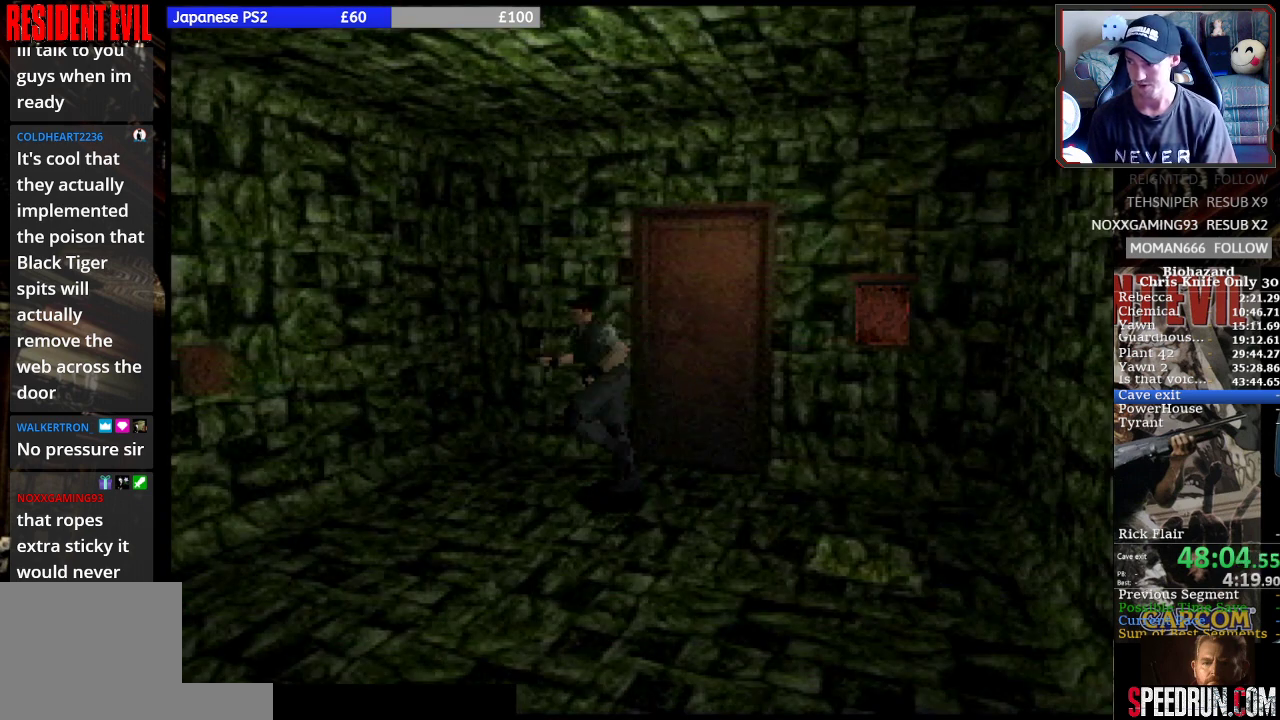
Gameplay with a controller (PlayStation layout); each line is a JSON object with the inputs held at the frame after it. "events" lists button and stick changes between this image and that frame as [ms after this image, input, new state], when the widget could be followed in between. Not read: L1 L3 R1 R3 right_stick.
{"buttons": ["SQUARE", "DPAD_LEFT"], "left_stick": "center", "events": [[333, "DPAD_LEFT", "down"], [500, "DPAD_UP", "up"]]}
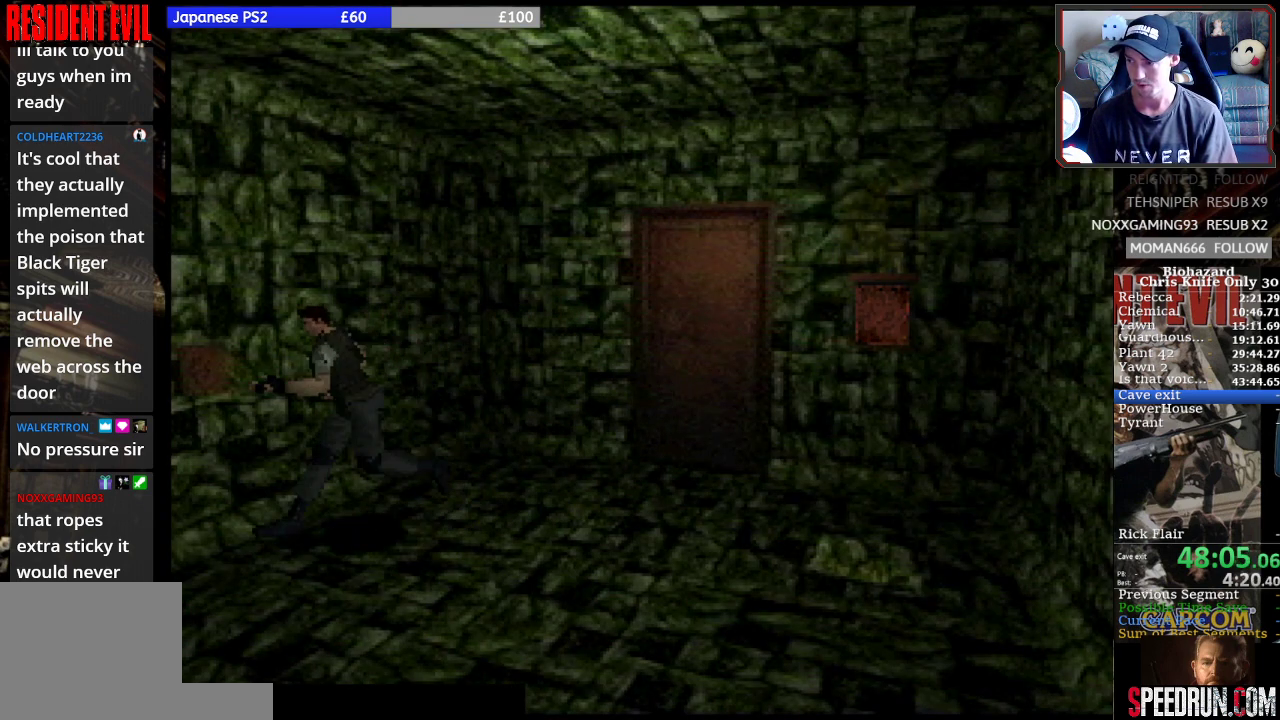
{"buttons": ["SQUARE", "DPAD_UP"], "left_stick": "center", "events": [[300, "DPAD_UP", "down"], [367, "DPAD_LEFT", "up"]]}
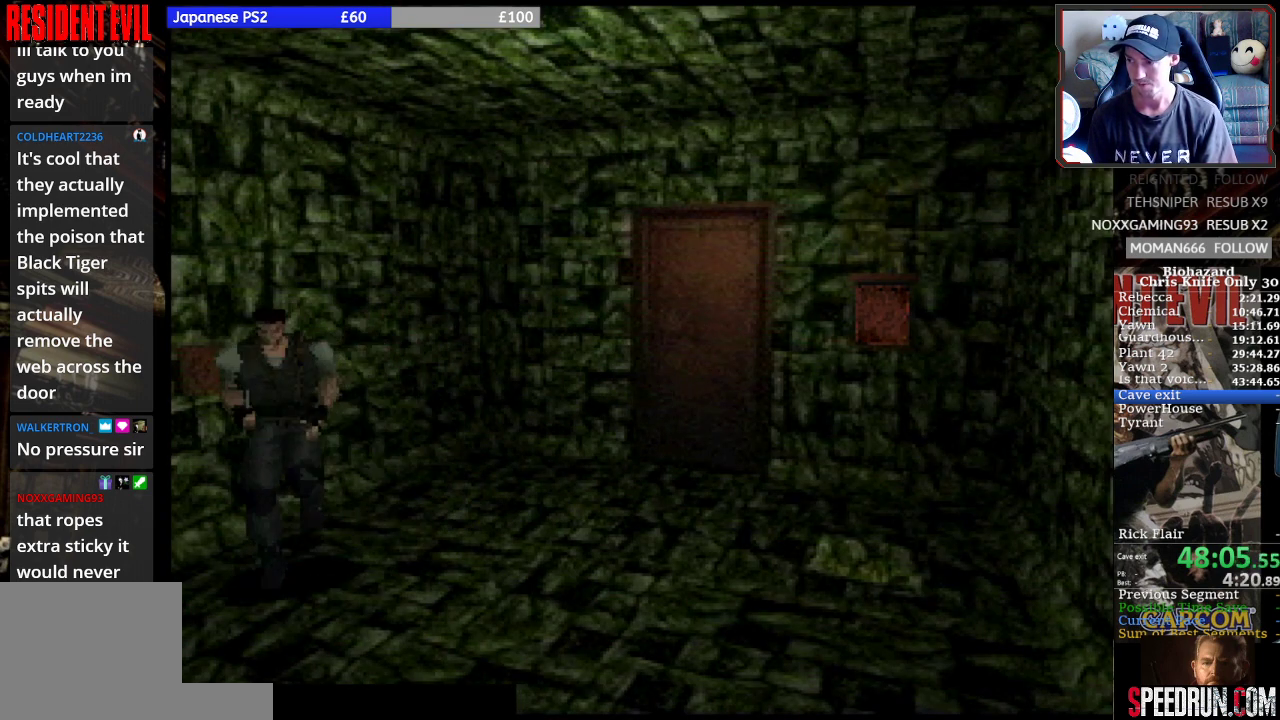
{"buttons": ["SQUARE", "DPAD_UP"], "left_stick": "center", "events": [[33, "DPAD_RIGHT", "down"], [167, "DPAD_UP", "up"], [367, "DPAD_RIGHT", "up"], [367, "DPAD_UP", "down"]]}
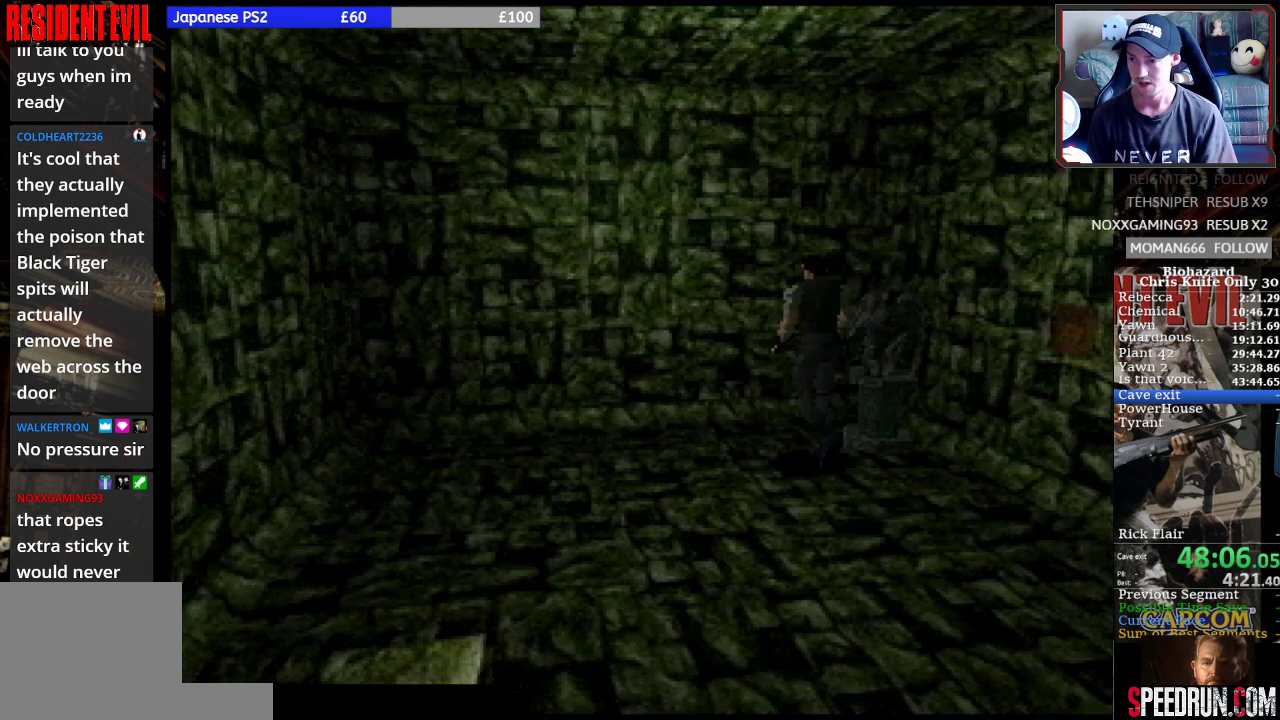
{"buttons": ["SQUARE", "DPAD_RIGHT"], "left_stick": "center", "events": [[33, "DPAD_UP", "up"], [133, "DPAD_RIGHT", "down"], [333, "DPAD_UP", "down"], [467, "DPAD_UP", "up"]]}
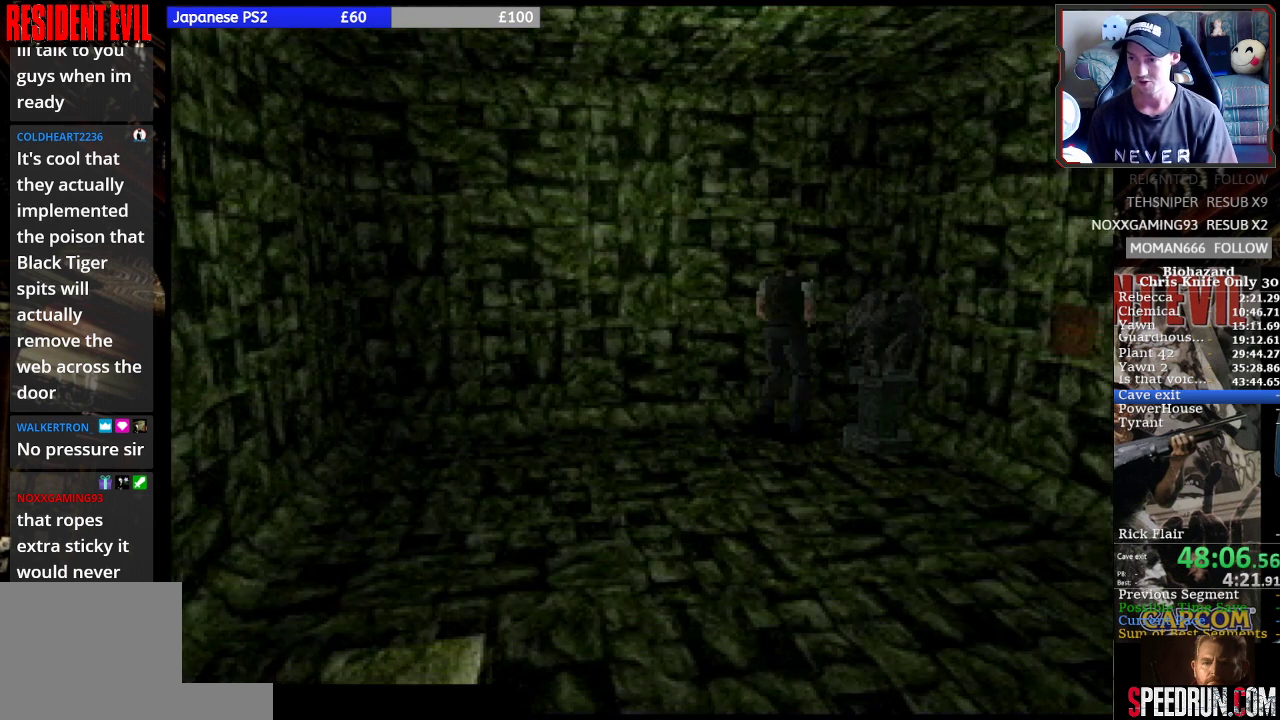
{"buttons": ["SQUARE", "DPAD_UP", "DPAD_RIGHT"], "left_stick": "center", "events": [[467, "DPAD_UP", "down"]]}
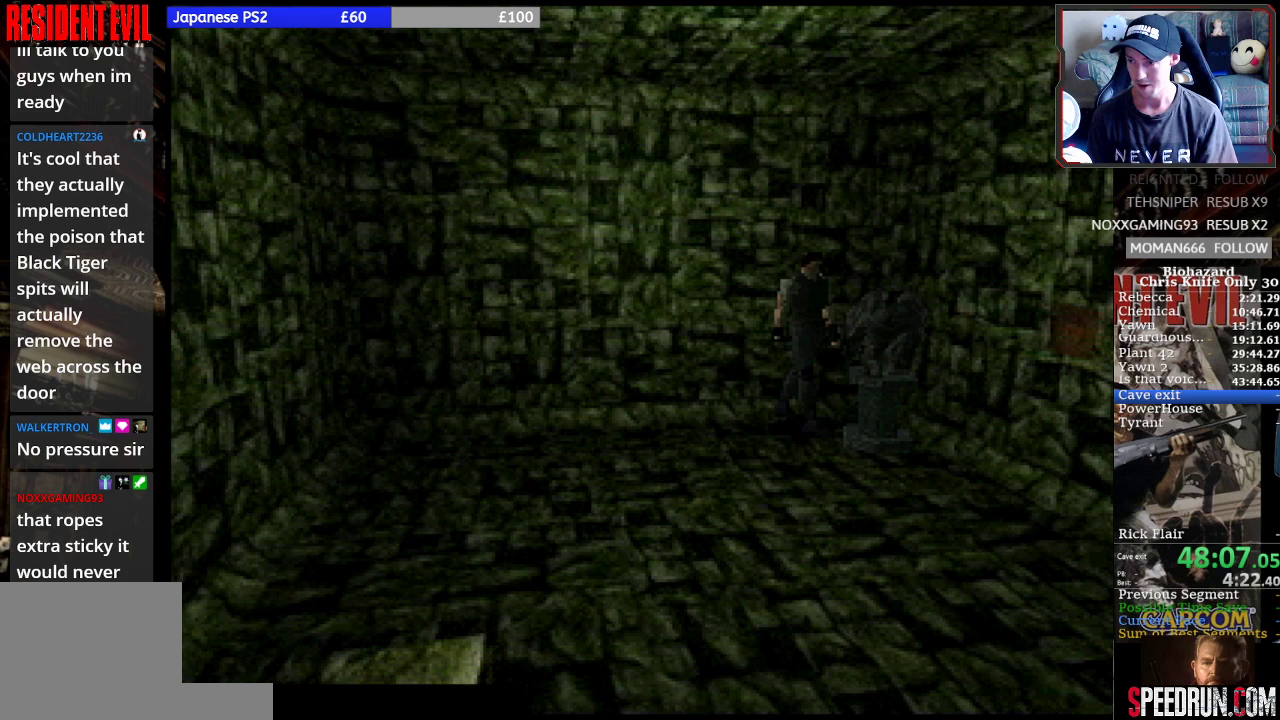
{"buttons": ["DPAD_UP", "DPAD_RIGHT"], "left_stick": "center", "events": [[33, "DPAD_RIGHT", "up"], [133, "DPAD_LEFT", "down"], [233, "SQUARE", "up"], [400, "DPAD_LEFT", "up"], [467, "DPAD_RIGHT", "down"]]}
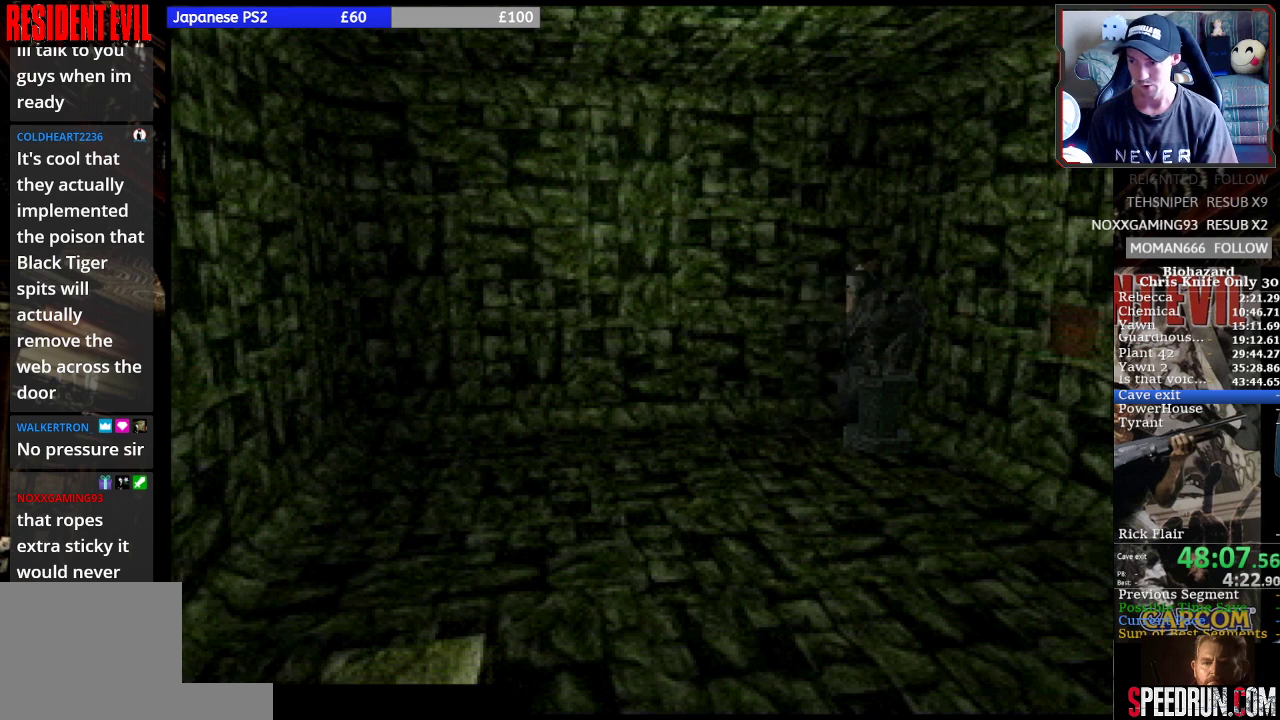
{"buttons": ["DPAD_UP"], "left_stick": "center", "events": [[267, "DPAD_RIGHT", "up"]]}
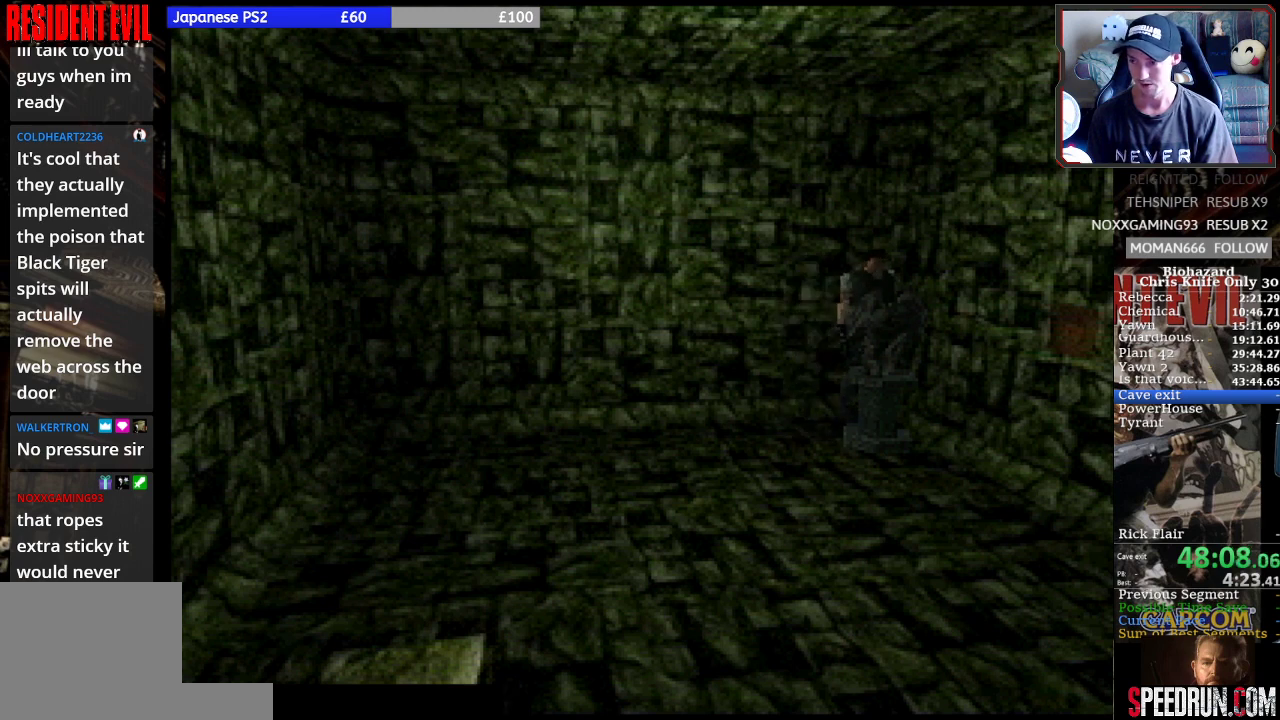
{"buttons": ["DPAD_UP"], "left_stick": "center", "events": []}
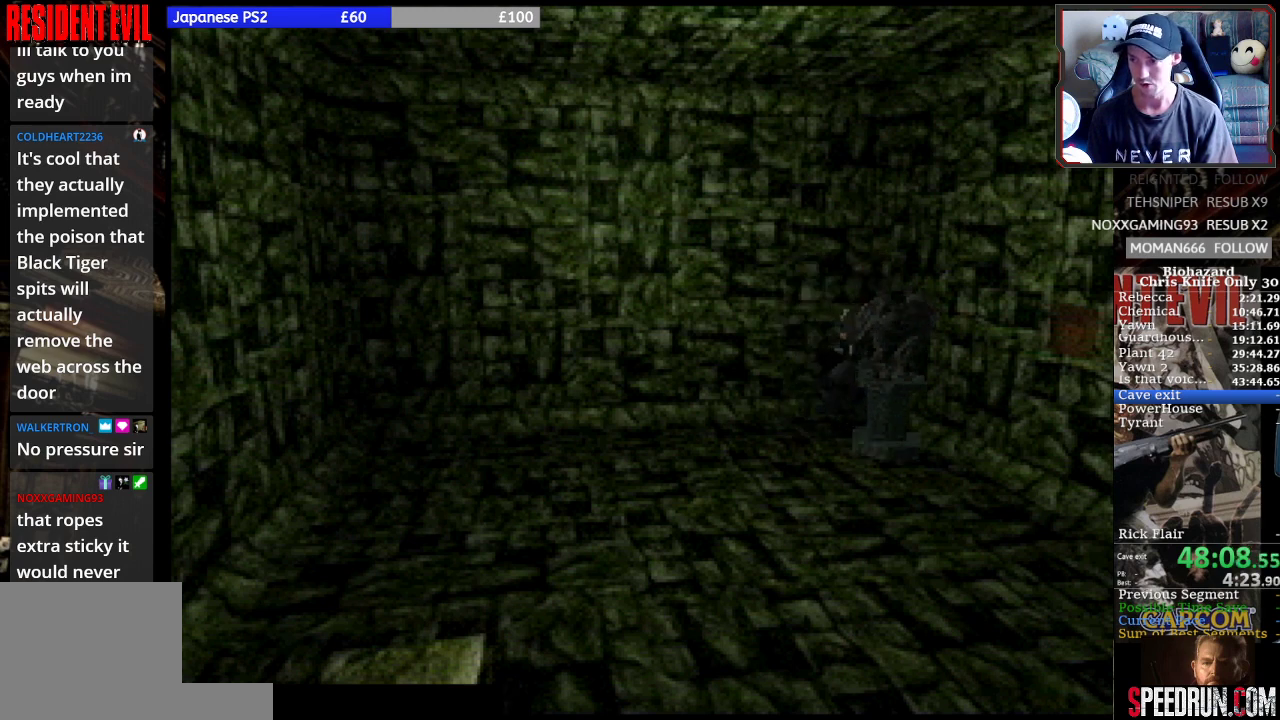
{"buttons": ["DPAD_UP"], "left_stick": "center", "events": []}
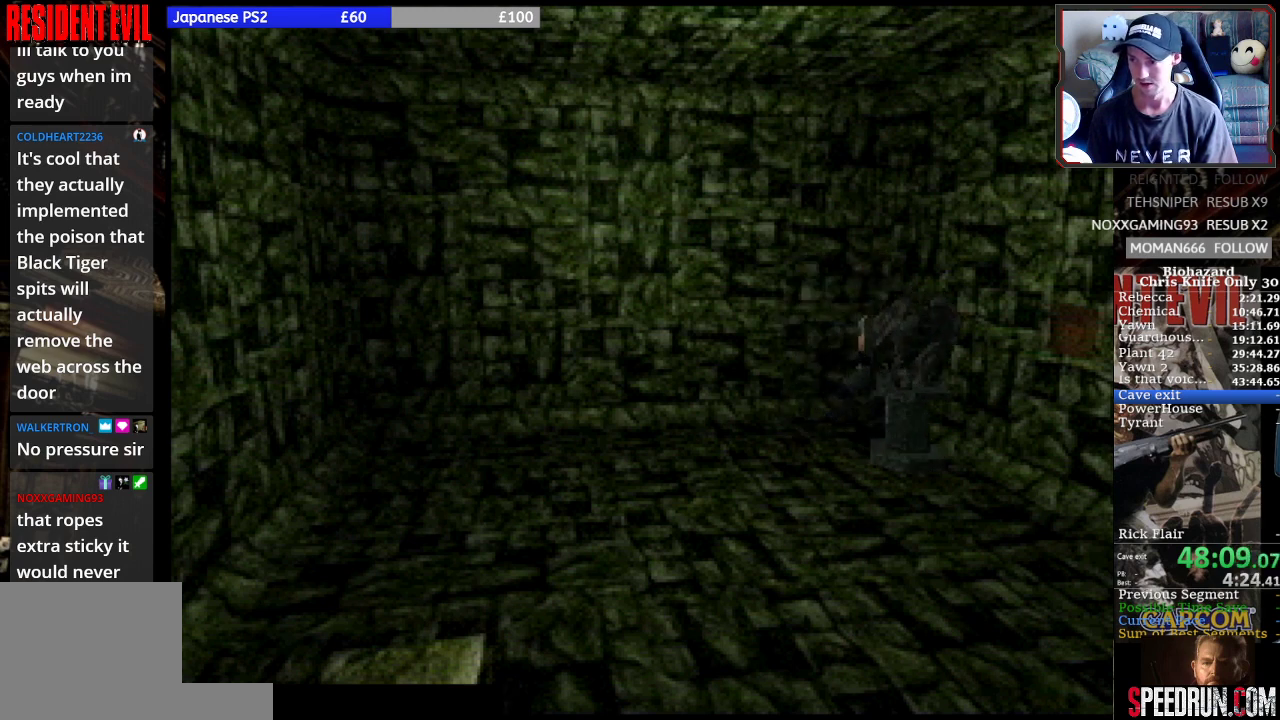
{"buttons": ["DPAD_UP"], "left_stick": "center", "events": []}
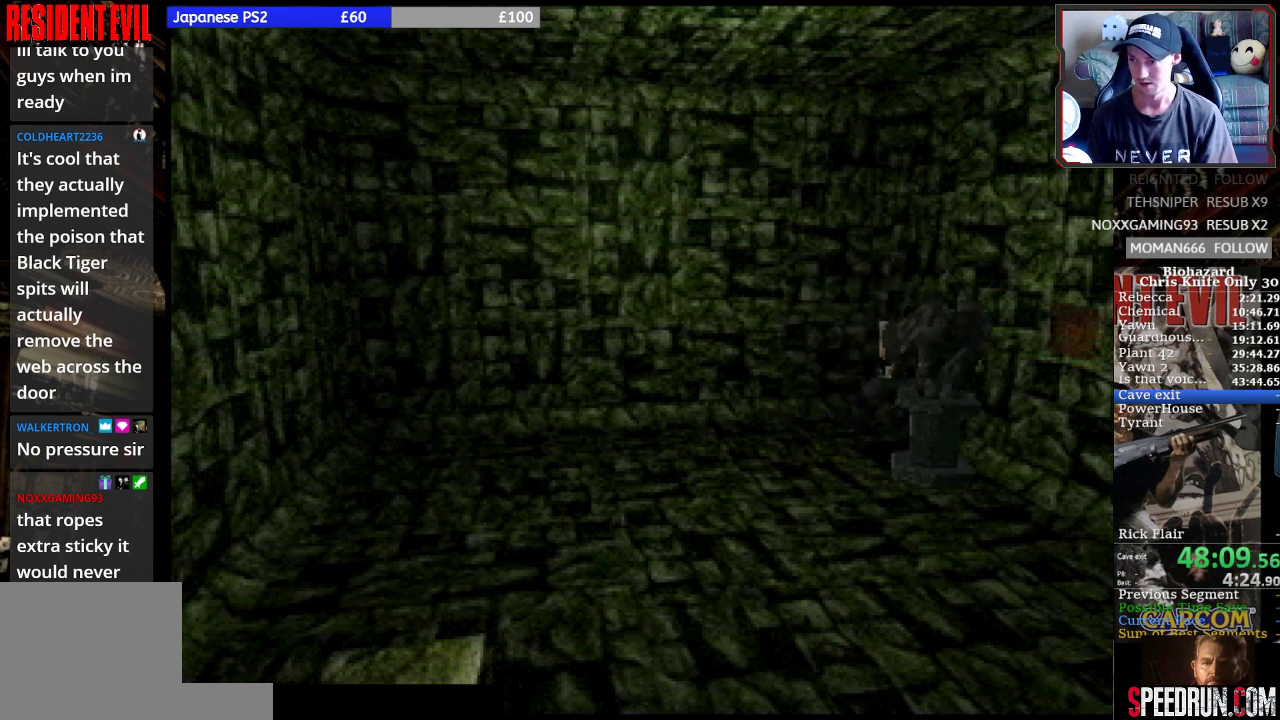
{"buttons": ["DPAD_UP"], "left_stick": "center", "events": []}
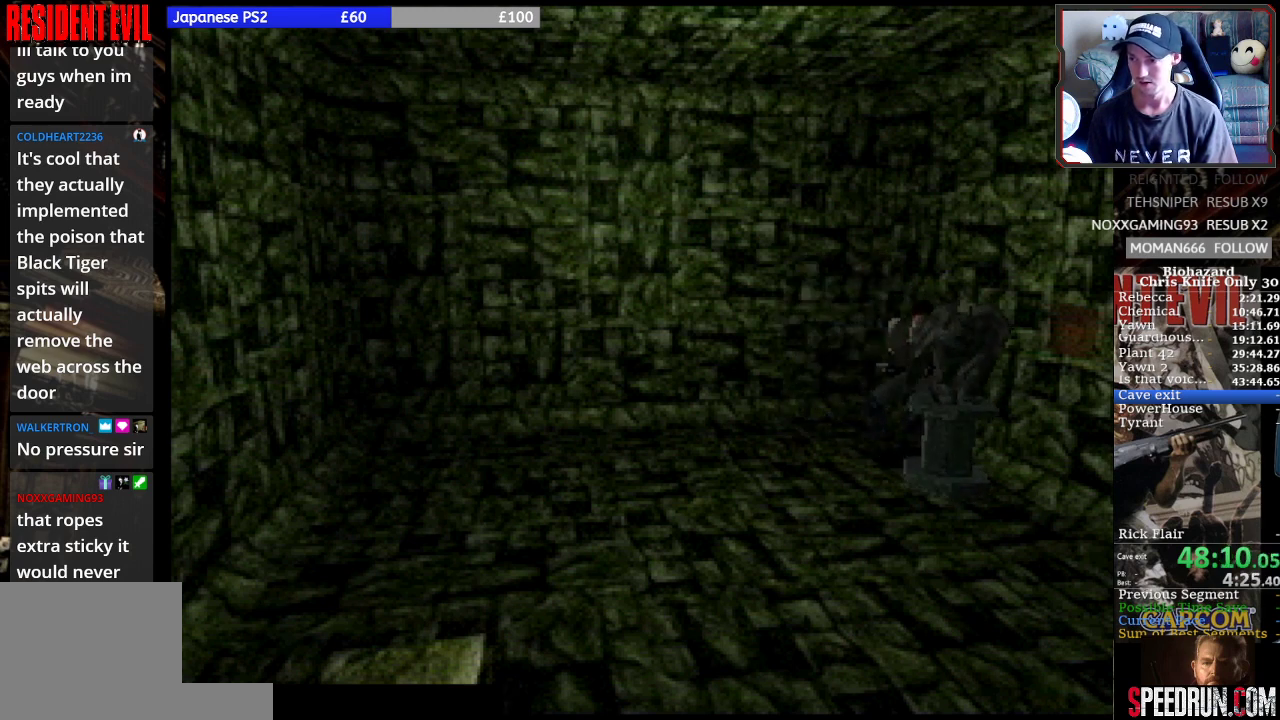
{"buttons": ["DPAD_UP"], "left_stick": "center", "events": []}
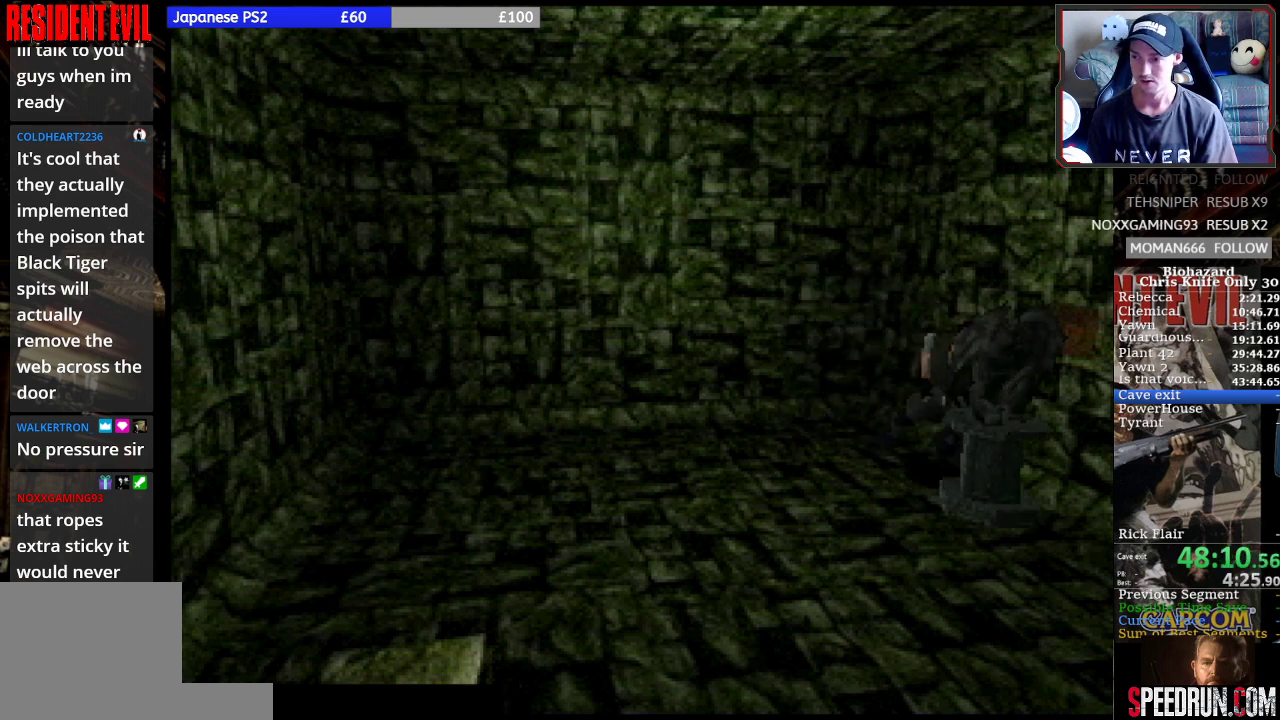
{"buttons": ["DPAD_UP"], "left_stick": "center", "events": []}
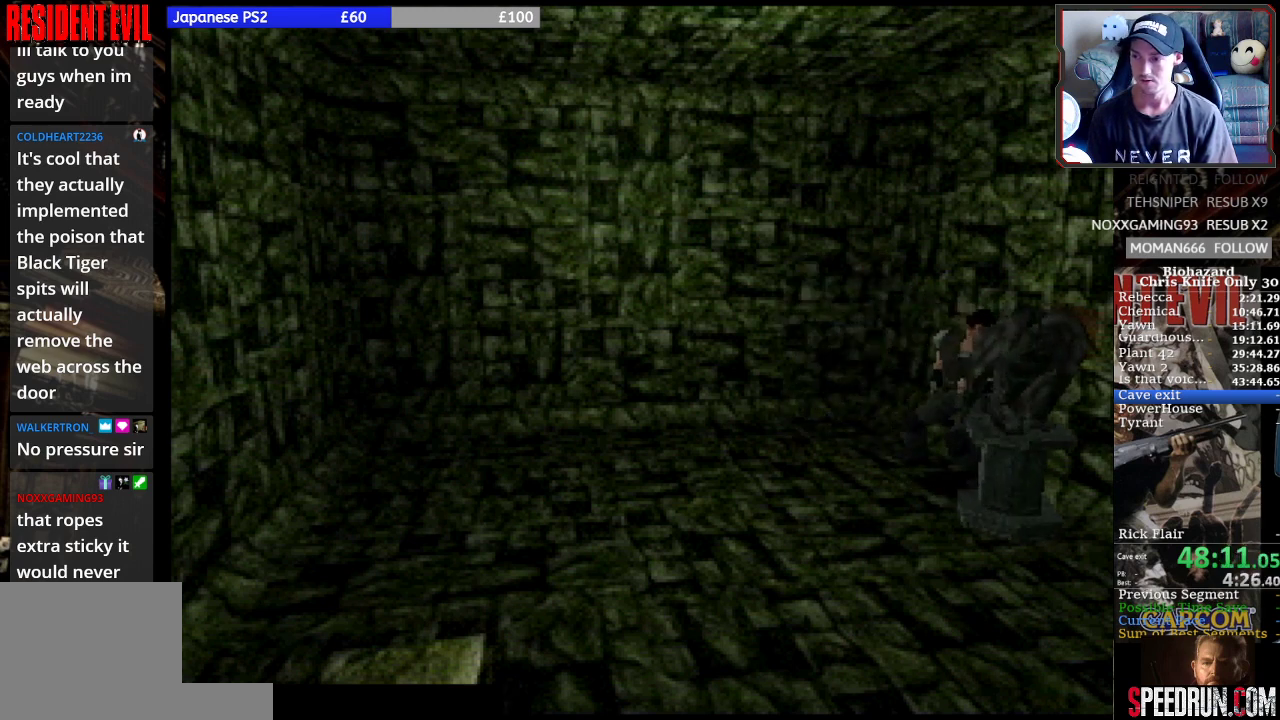
{"buttons": ["DPAD_UP"], "left_stick": "center", "events": []}
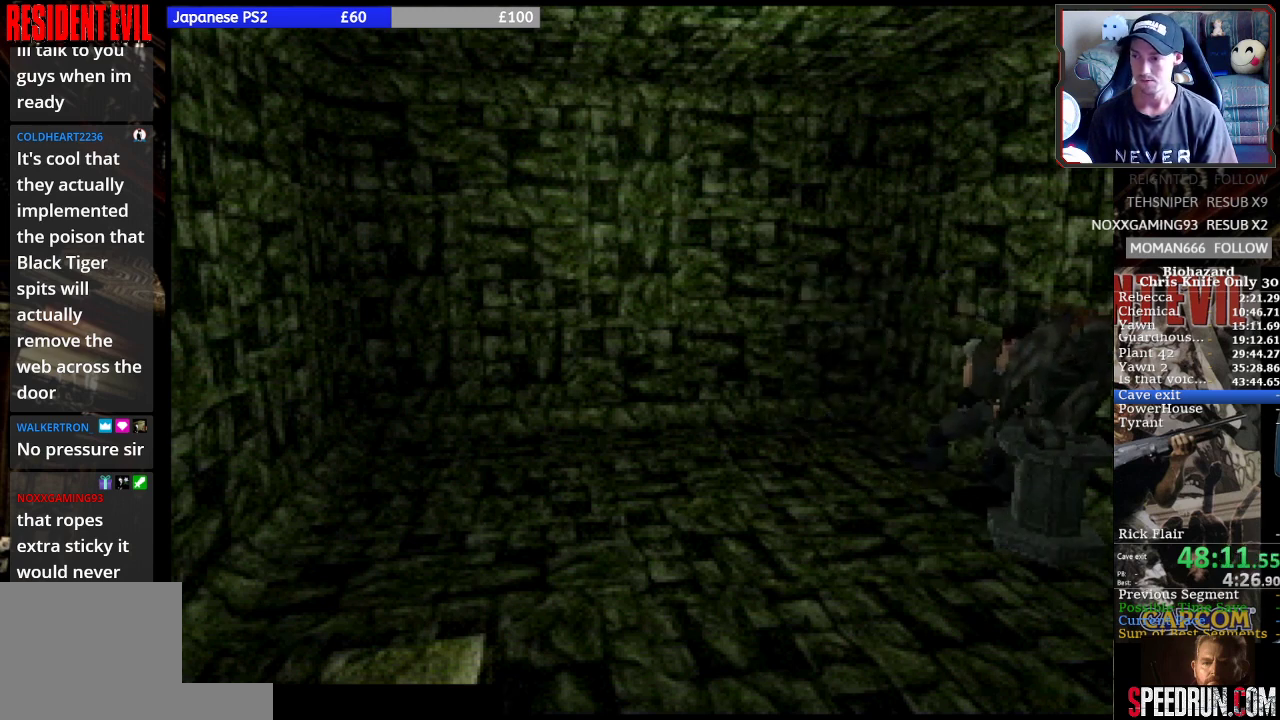
{"buttons": ["SQUARE", "DPAD_LEFT"], "left_stick": "center", "events": [[333, "DPAD_LEFT", "down"], [333, "SQUARE", "down"], [400, "DPAD_UP", "up"]]}
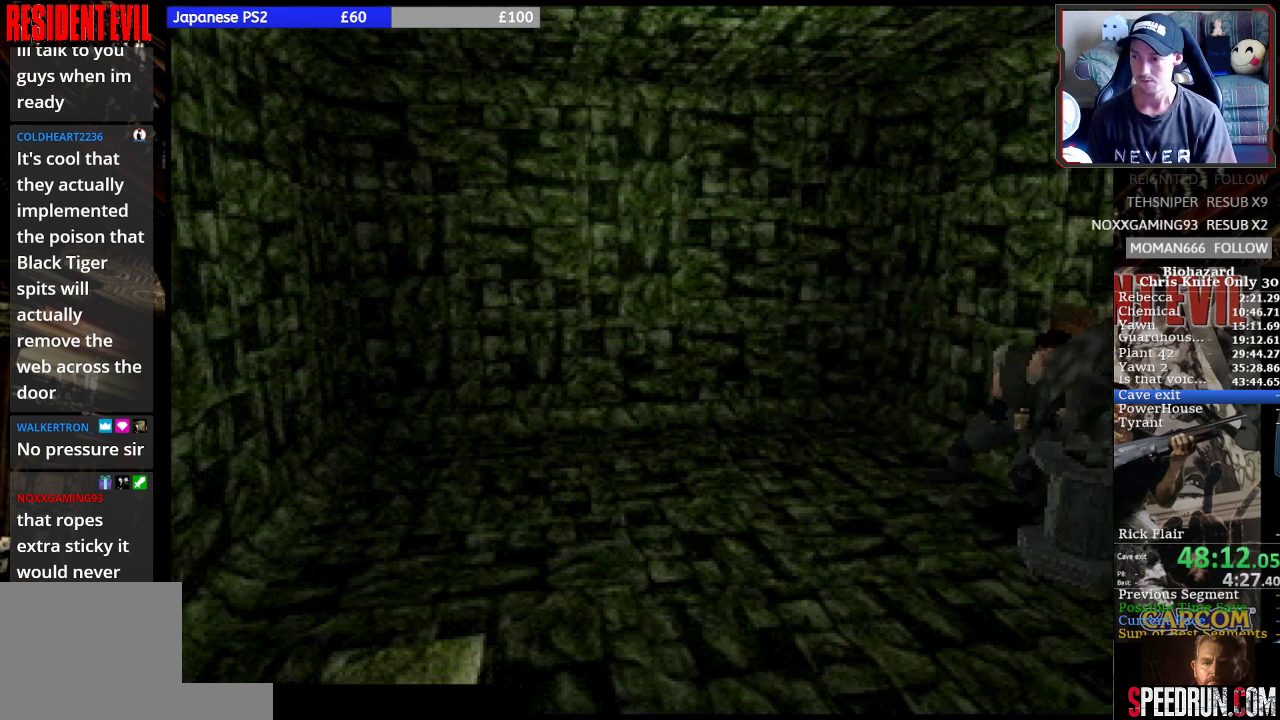
{"buttons": ["SQUARE", "DPAD_LEFT"], "left_stick": "center", "events": []}
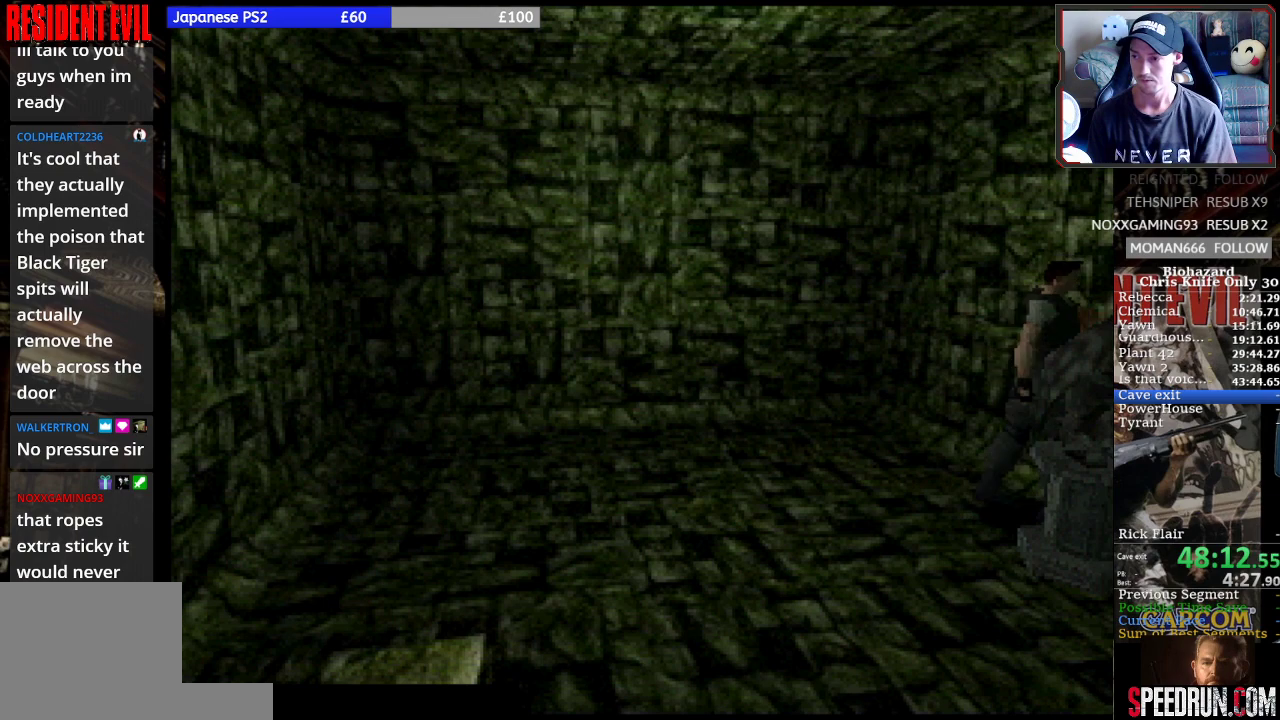
{"buttons": ["TRIANGLE", "DPAD_UP"], "left_stick": "center", "events": [[167, "DPAD_UP", "down"], [333, "DPAD_LEFT", "up"], [467, "TRIANGLE", "down"], [500, "SQUARE", "up"]]}
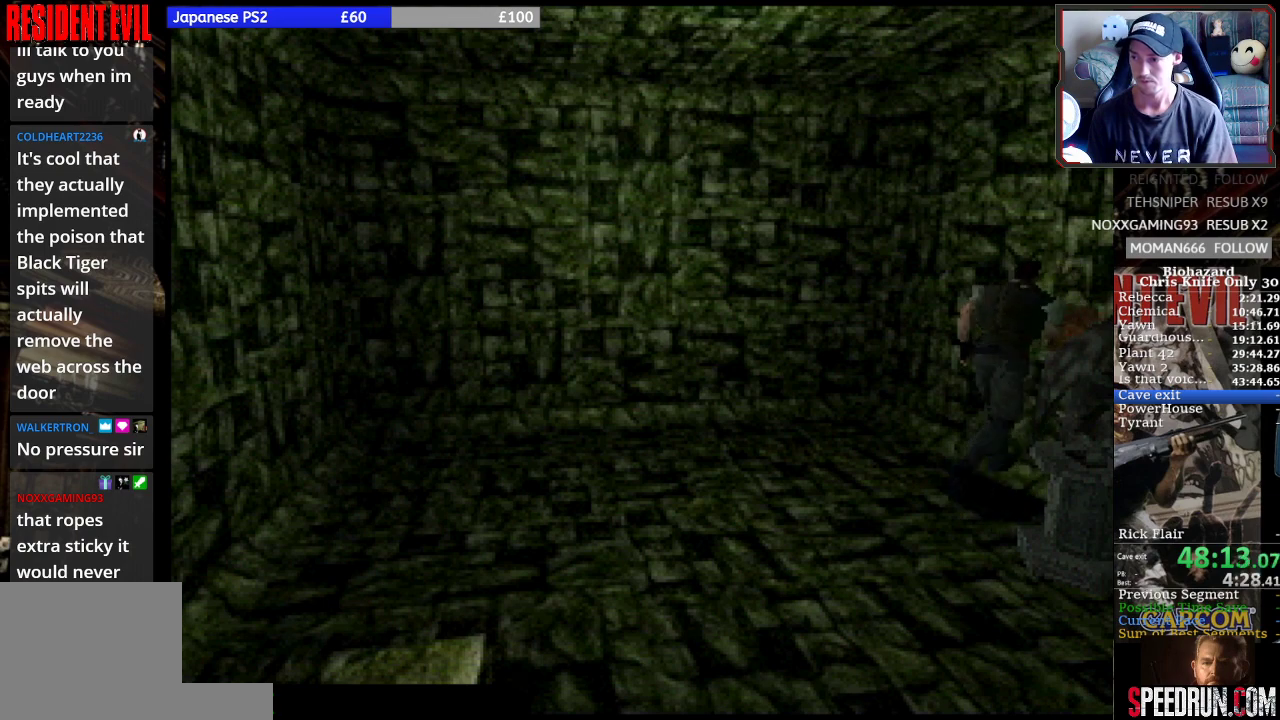
{"buttons": [], "left_stick": "center", "events": [[67, "DPAD_UP", "up"], [133, "TRIANGLE", "up"], [433, "DPAD_DOWN", "down"], [500, "DPAD_DOWN", "up"]]}
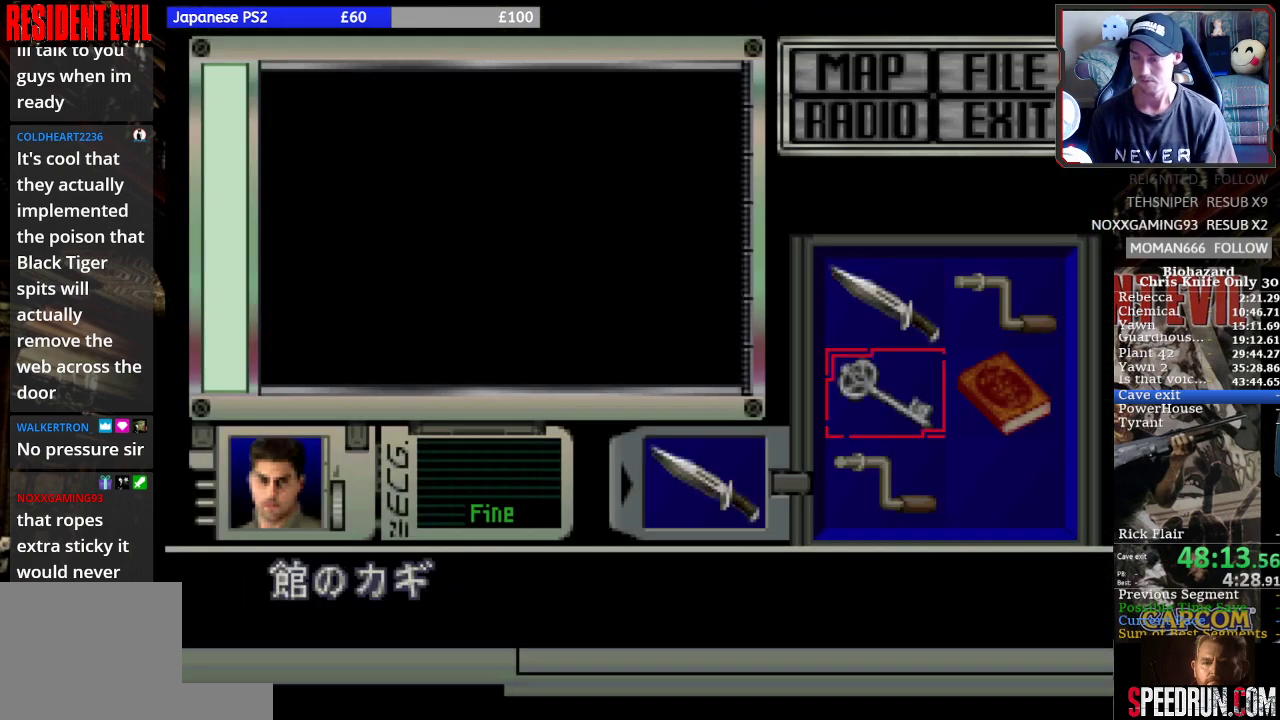
{"buttons": ["CROSS"], "left_stick": "center", "events": [[67, "DPAD_DOWN", "down"], [133, "DPAD_DOWN", "up"], [300, "CROSS", "down"], [400, "CROSS", "up"], [467, "CROSS", "down"]]}
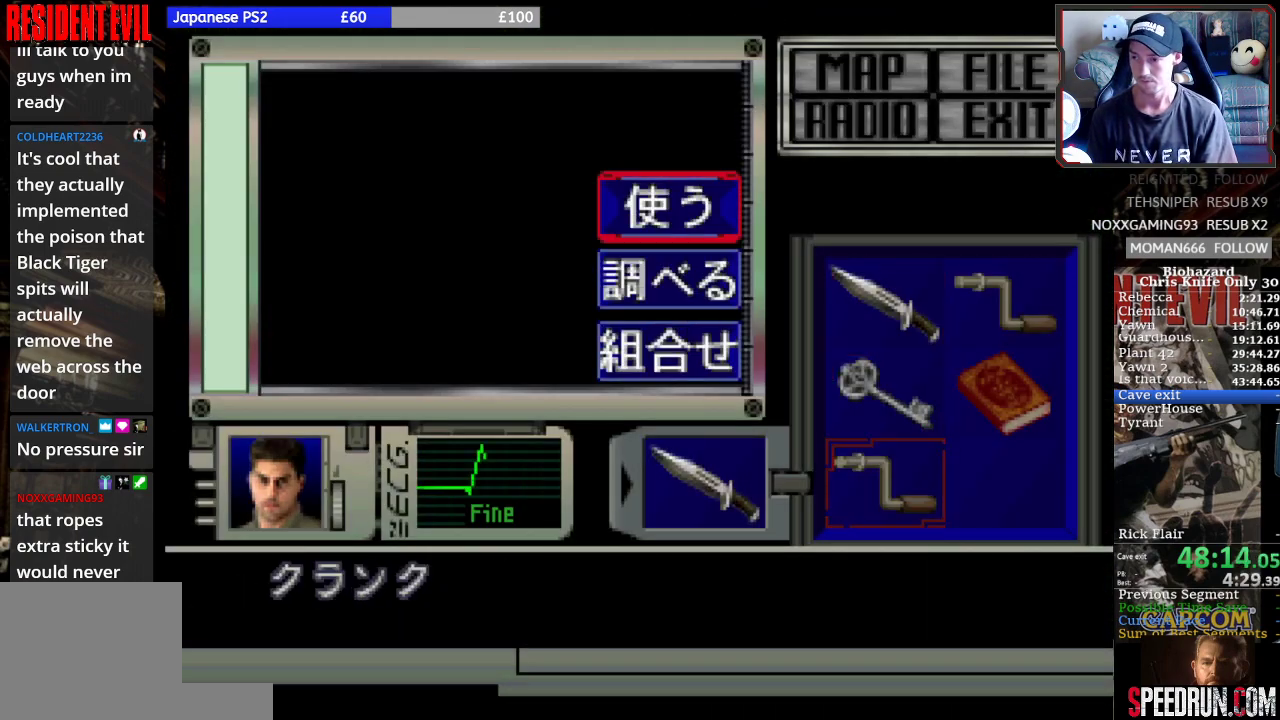
{"buttons": [], "left_stick": "center", "events": [[33, "CROSS", "up"], [100, "CROSS", "down"], [200, "CROSS", "up"], [267, "CROSS", "down"], [367, "CROSS", "up"], [400, "CROSS", "down"], [500, "CROSS", "up"]]}
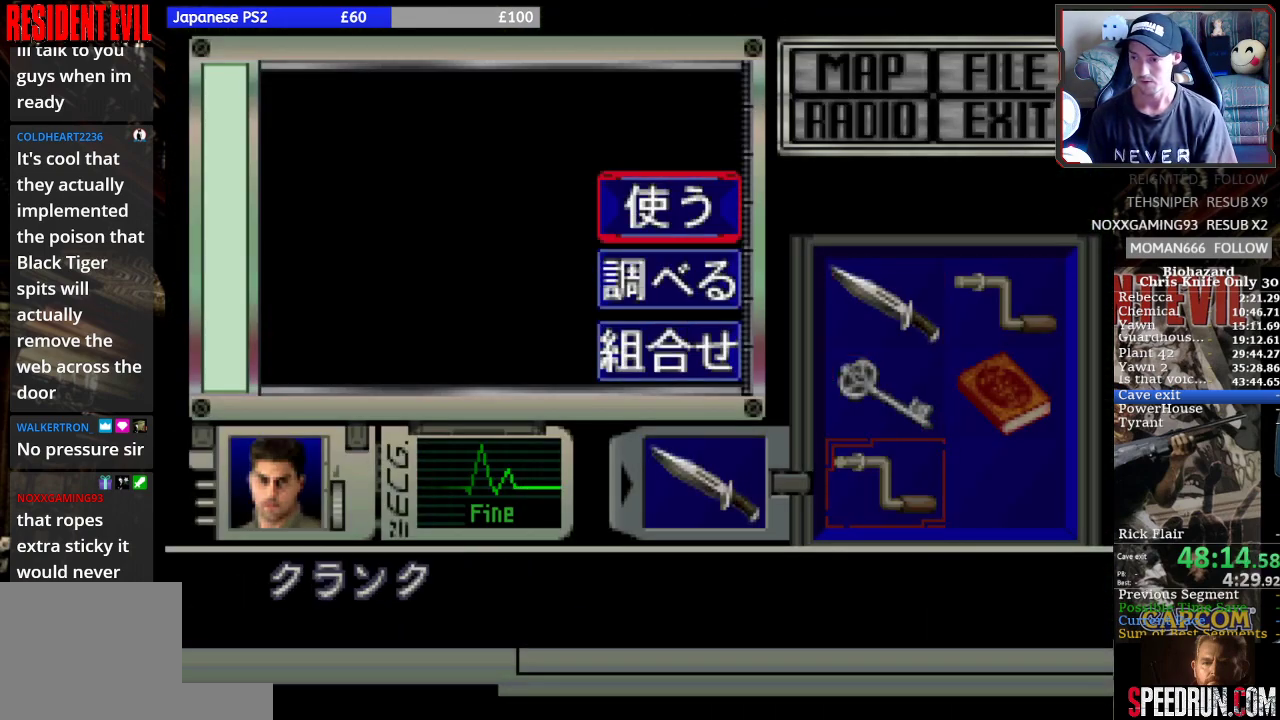
{"buttons": ["SQUARE"], "left_stick": "center", "events": [[267, "SQUARE", "down"], [367, "SQUARE", "up"], [433, "SQUARE", "down"]]}
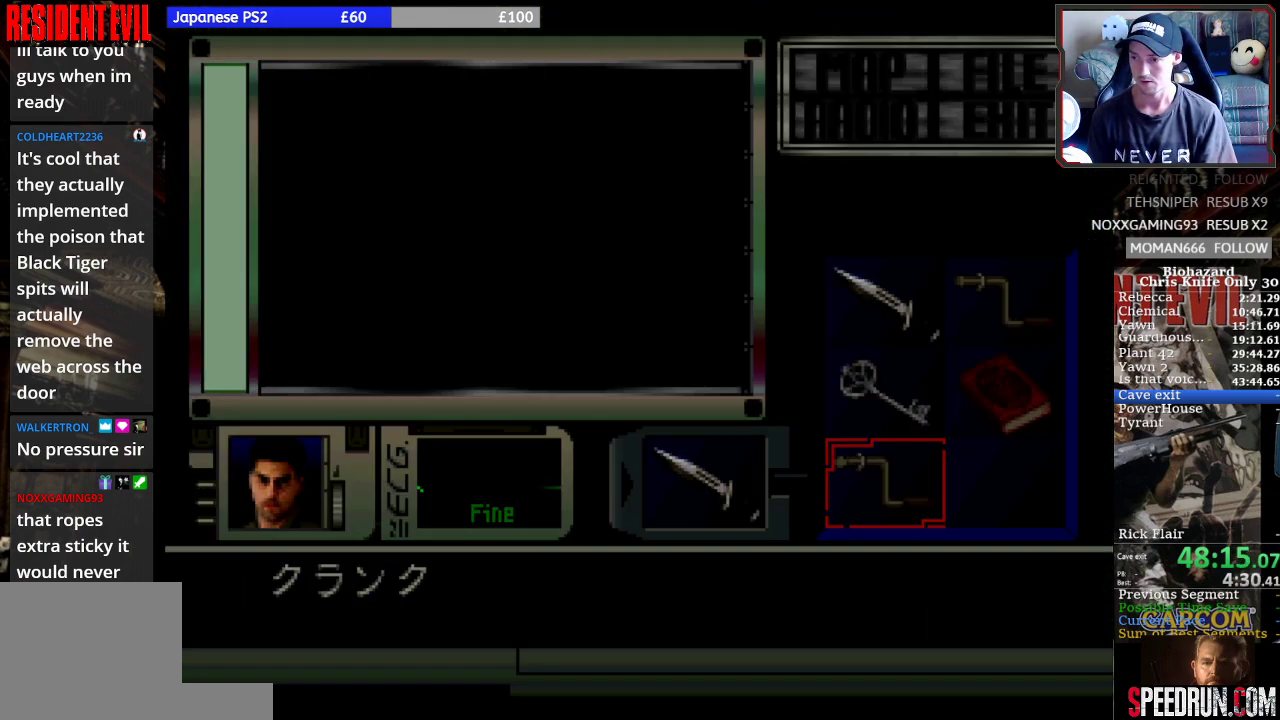
{"buttons": [], "left_stick": "center", "events": [[33, "SQUARE", "up"], [67, "SQUARE", "down"], [200, "SQUARE", "up"]]}